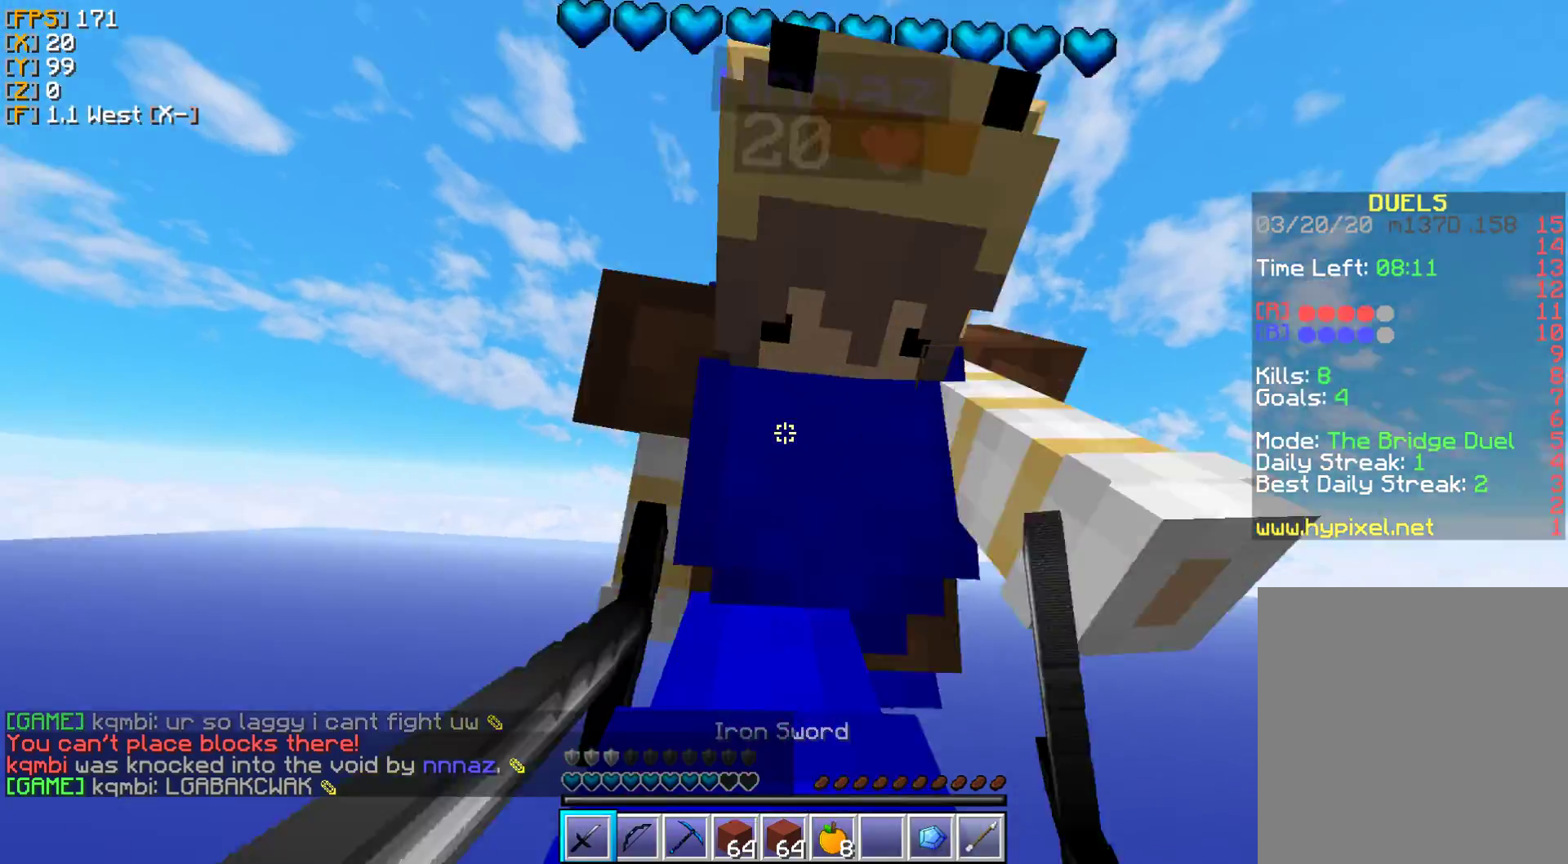
Gameplay with keyboard and mouse; each line is a JSON object with the keys and mouse buttons held at the frame after it. "events" lists presses ("down") and releases ("up") of "a", "d", "s", "w", "mouse_left" and "mouse_right" between this image and that frame as [ms after this image, input, new state], when the widget could be followed in between. "mouse_left", "mouse_right" = the "left", "right" buttons of the "mouse" list. No other keys are recorded. Fast repeated clicks can show as one long hold. Mouse movement is not recorded.
{"keys": [], "mouse": ["right"], "events": [[17, "mouse_left", "up"], [117, "mouse_left", "down"], [250, "mouse_left", "up"], [317, "mouse_right", "down"], [333, "mouse_left", "down"], [383, "w", "up"], [400, "mouse_right", "up"], [417, "mouse_left", "up"], [500, "mouse_right", "down"]]}
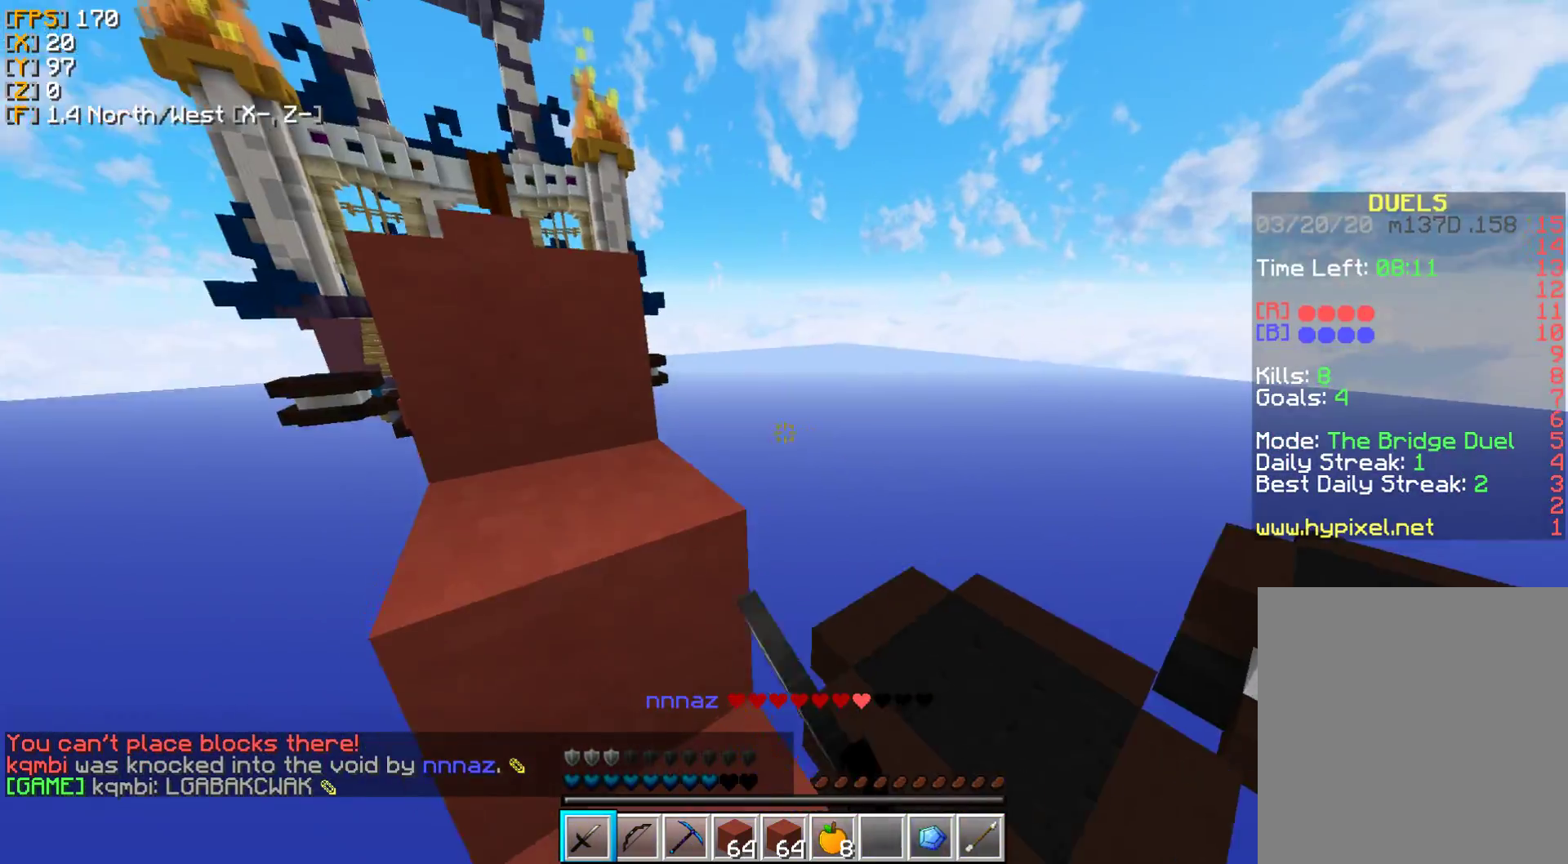
{"keys": ["w"], "mouse": [], "events": [[17, "mouse_left", "down"], [67, "mouse_right", "up"], [83, "mouse_left", "up"], [183, "mouse_right", "down"], [200, "mouse_left", "down"], [250, "d", "down"], [250, "mouse_right", "up"], [267, "mouse_left", "up"], [383, "w", "down"], [417, "d", "up"]]}
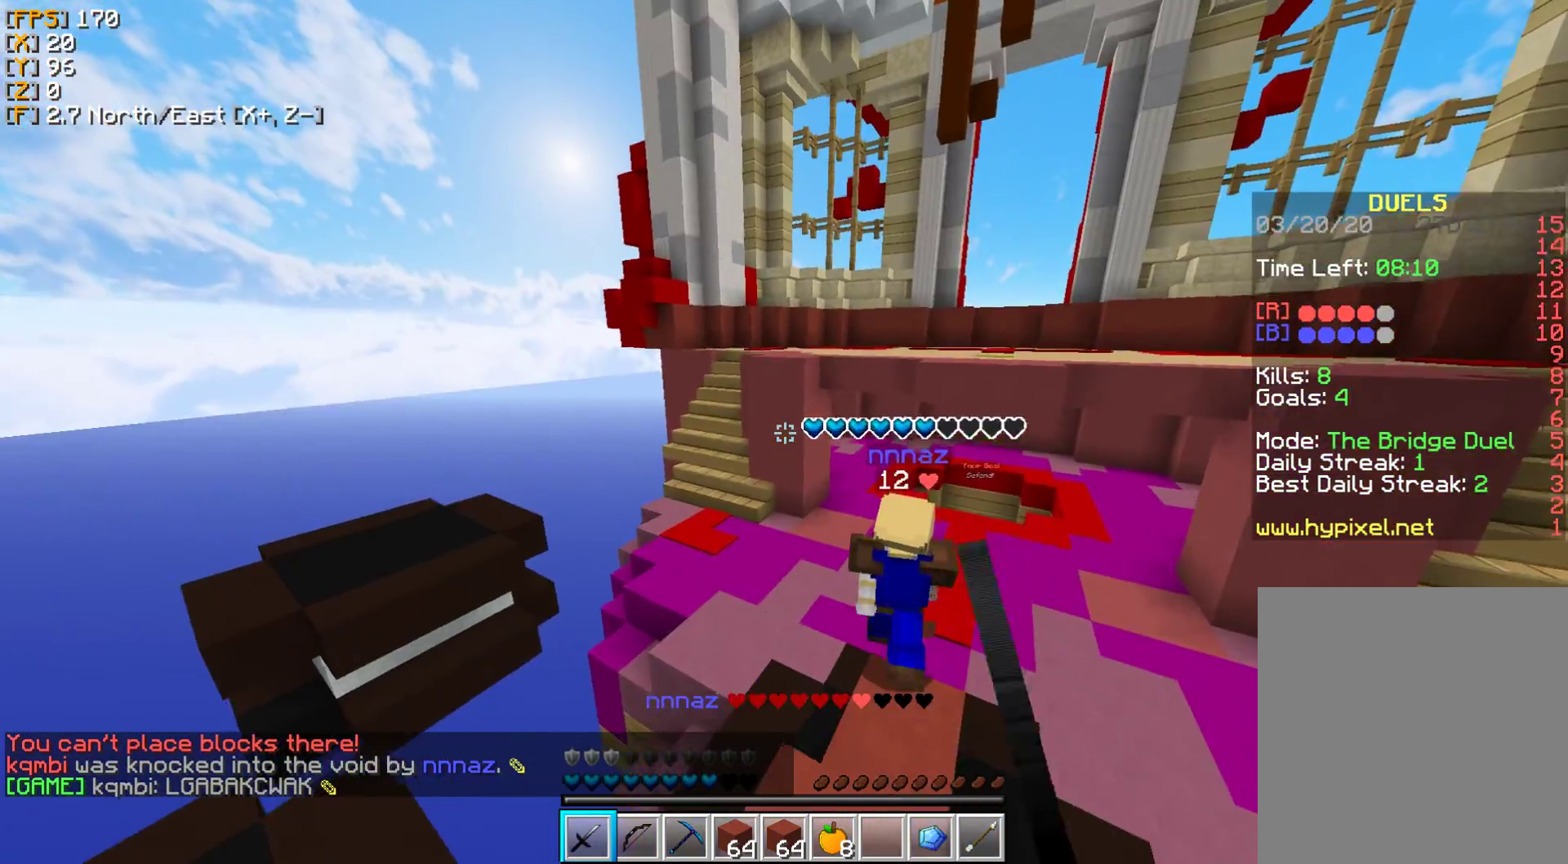
{"keys": ["w"], "mouse": [], "events": [[100, "d", "down"], [350, "d", "up"]]}
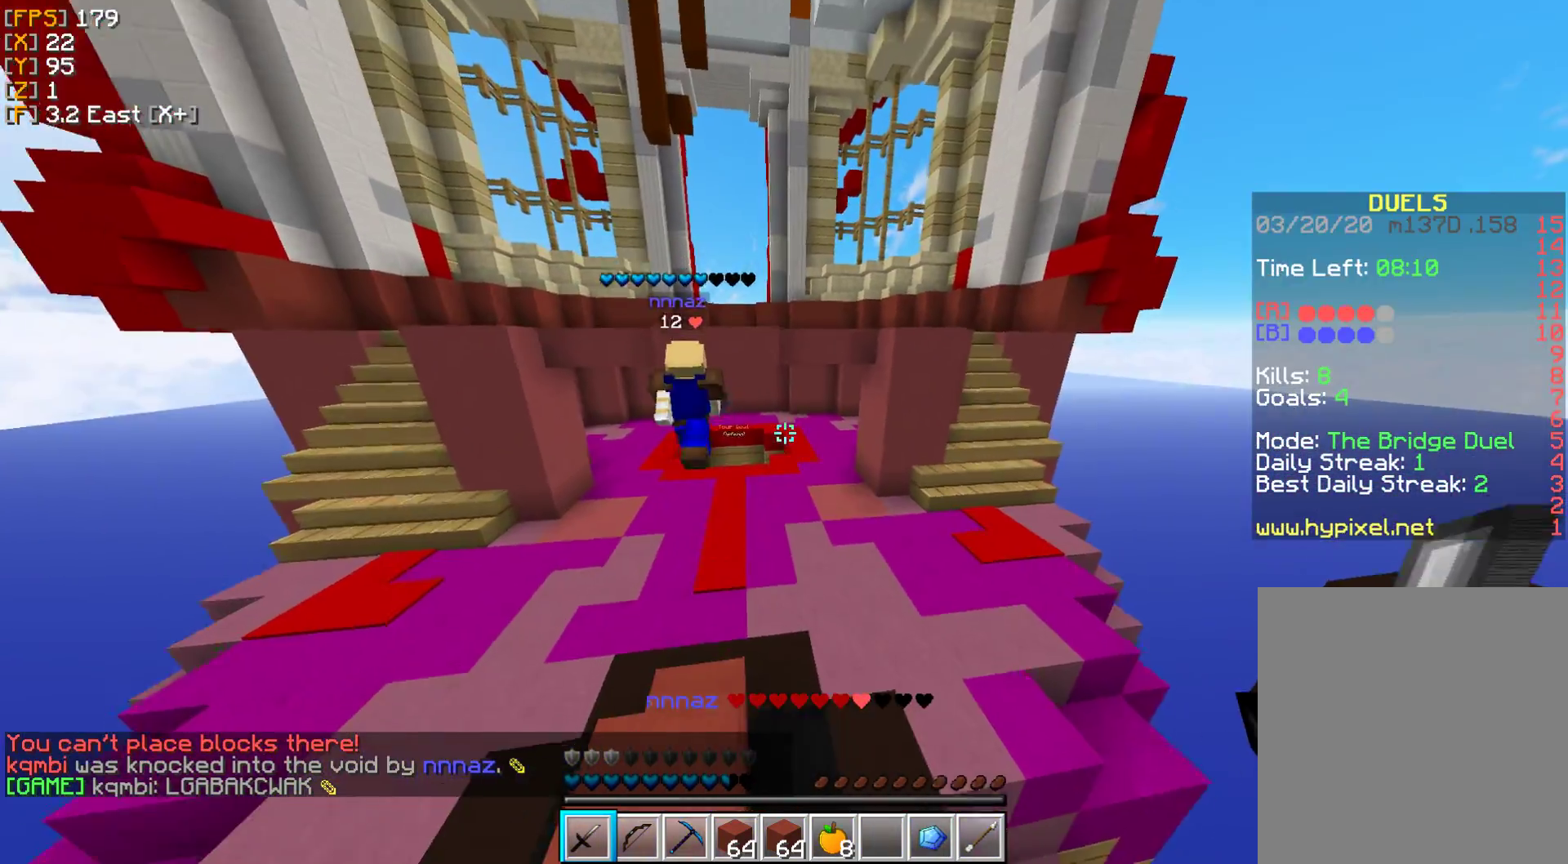
{"keys": ["w"], "mouse": ["left"], "events": [[267, "mouse_left", "down"], [400, "mouse_left", "up"], [467, "mouse_left", "down"]]}
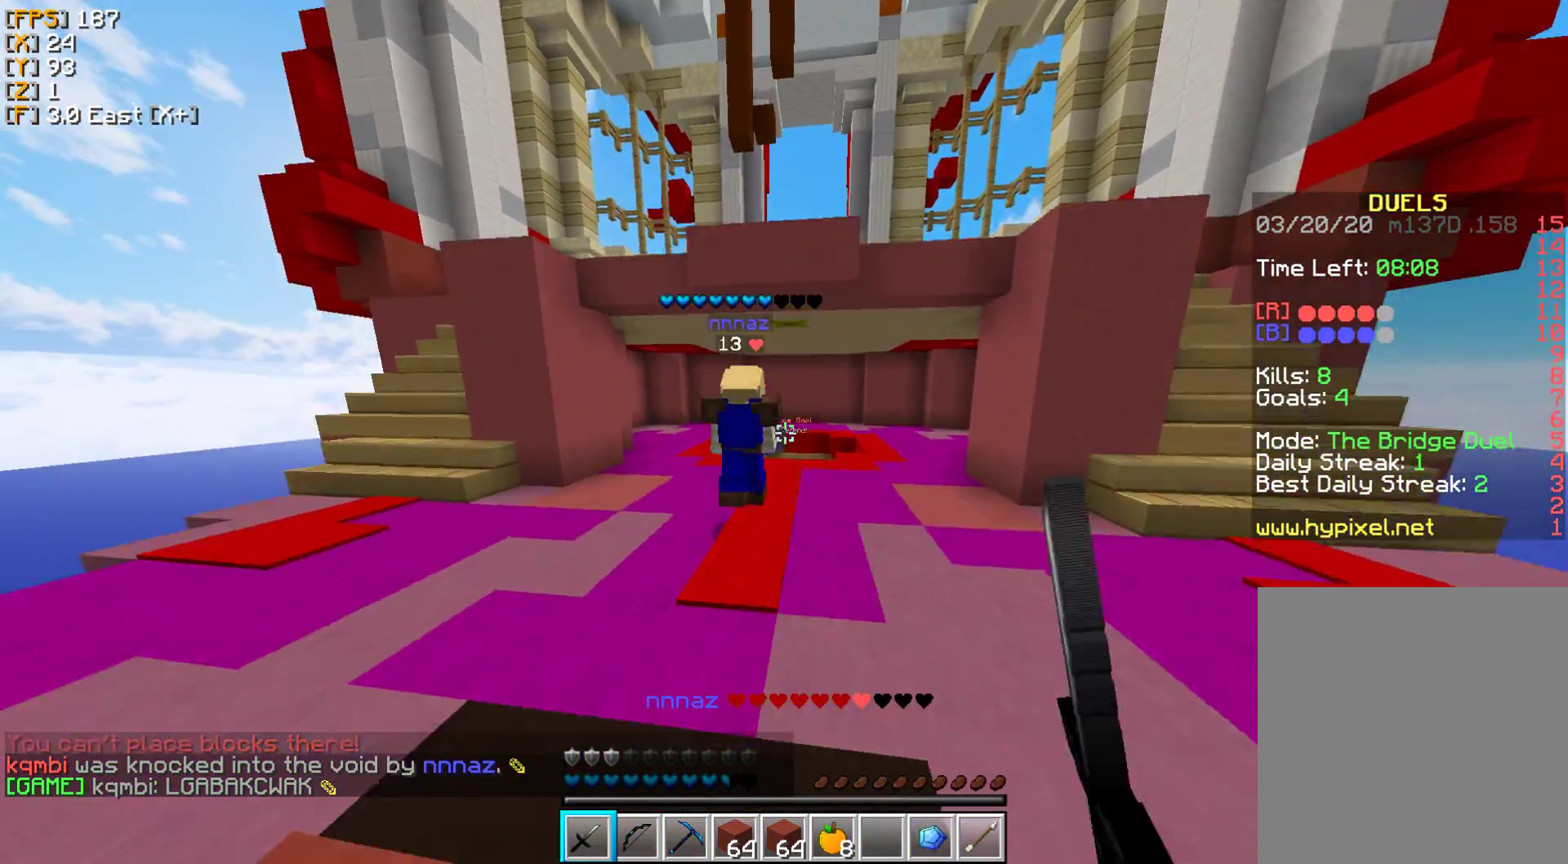
{"keys": ["w"], "mouse": ["left", "right"], "events": [[50, "mouse_left", "up"], [133, "mouse_left", "down"], [217, "mouse_left", "up"], [317, "mouse_left", "down"], [400, "mouse_left", "up"], [467, "mouse_right", "down"], [483, "mouse_left", "down"]]}
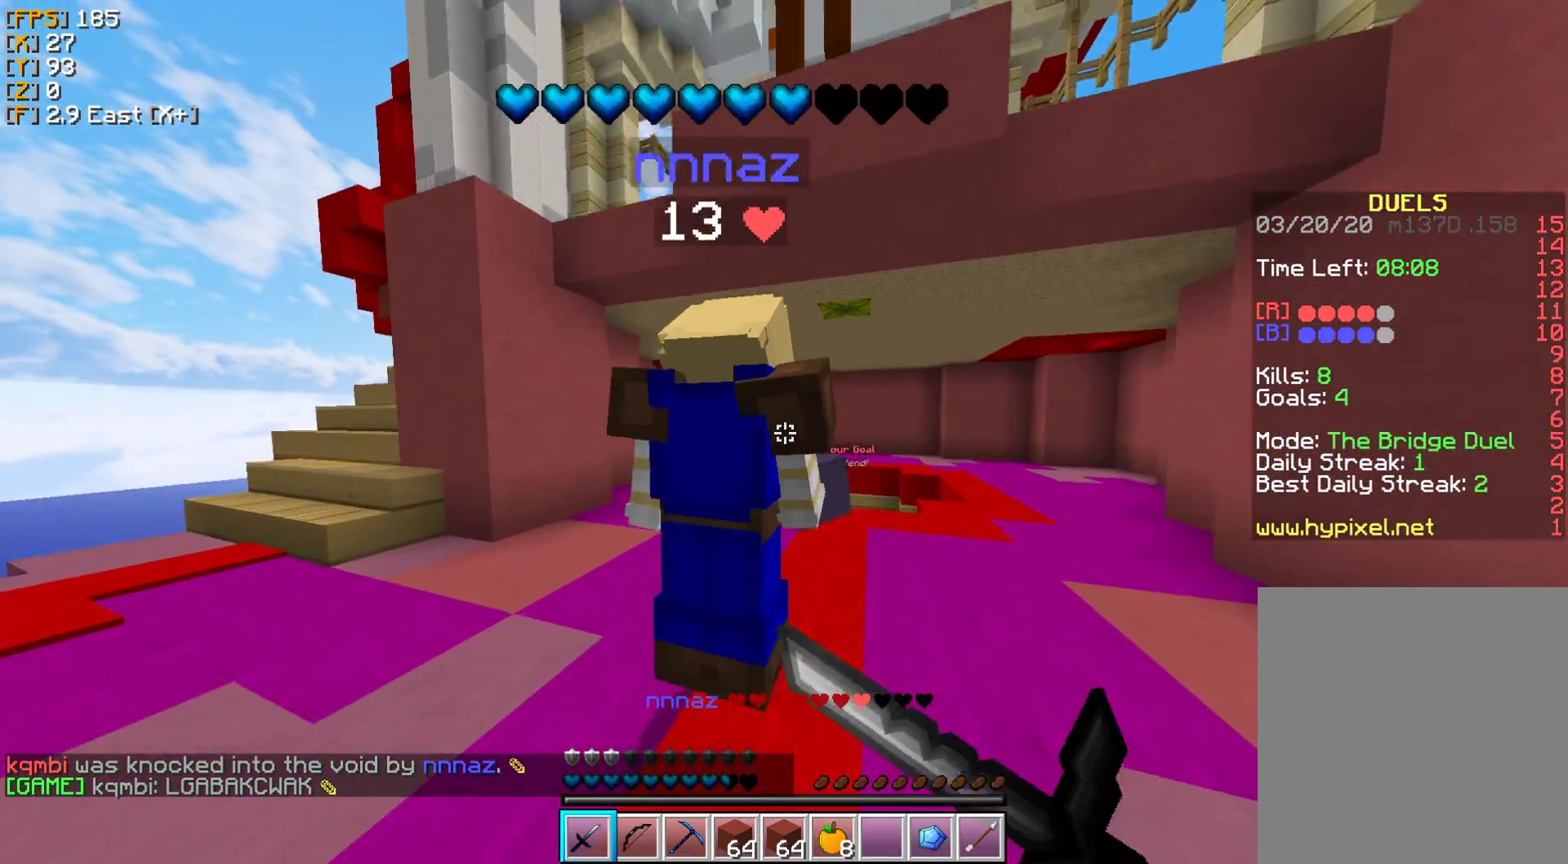
{"keys": ["w"], "mouse": ["left"], "events": [[50, "mouse_left", "up"], [67, "mouse_right", "up"], [150, "mouse_left", "down"], [150, "mouse_right", "down"], [183, "w", "up"], [317, "mouse_left", "up"], [333, "mouse_left", "down"], [383, "mouse_right", "up"], [400, "mouse_left", "up"], [483, "mouse_left", "down"], [483, "w", "down"]]}
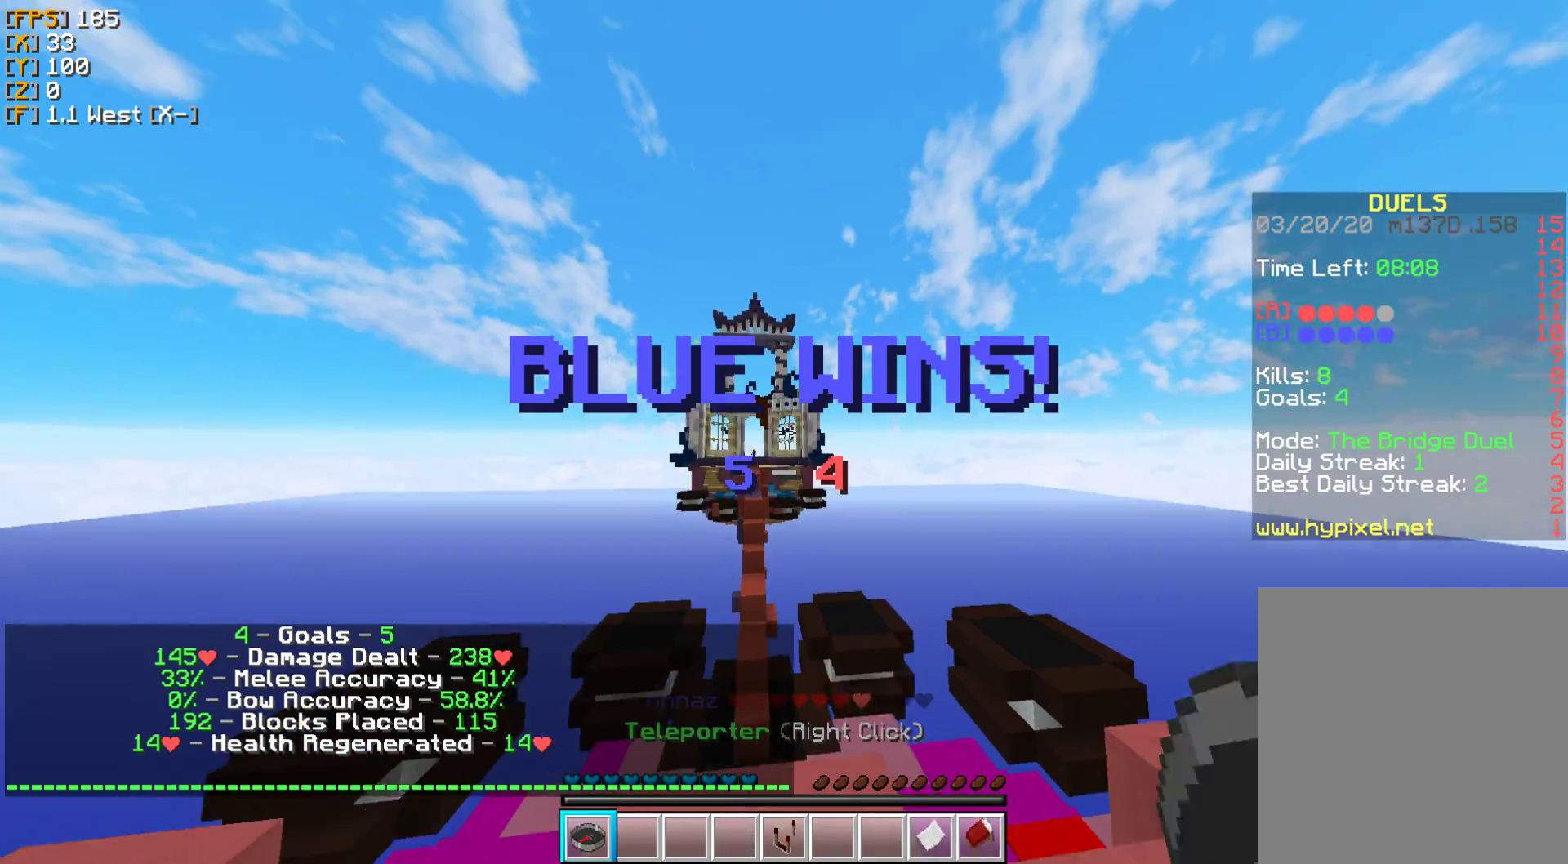
{"keys": [], "mouse": [], "events": [[83, "mouse_left", "up"], [183, "mouse_left", "down"], [283, "mouse_left", "up"], [433, "w", "up"]]}
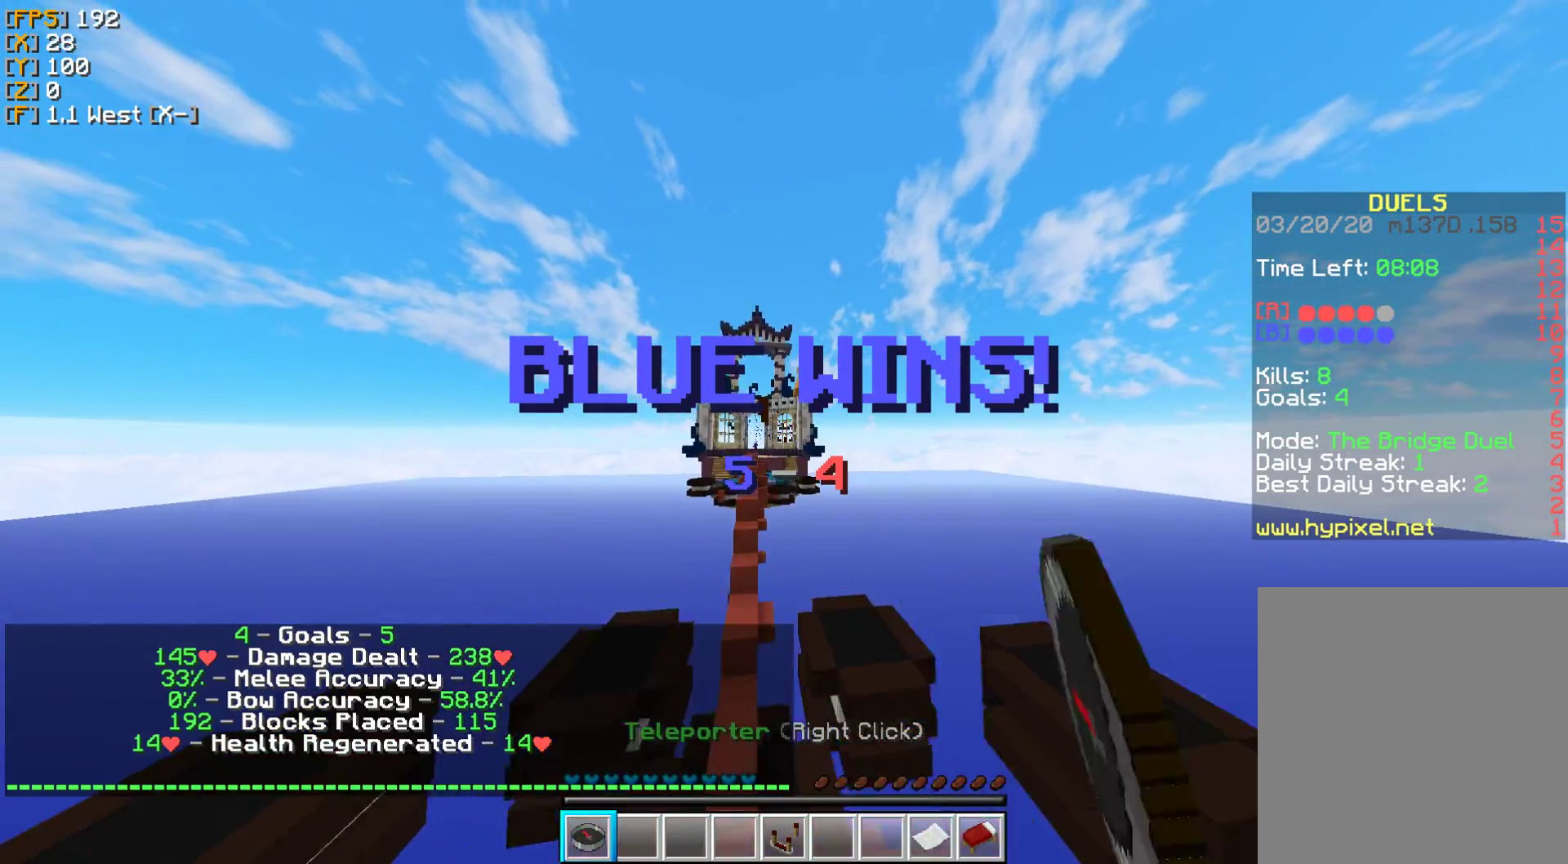
{"keys": [], "mouse": [], "events": []}
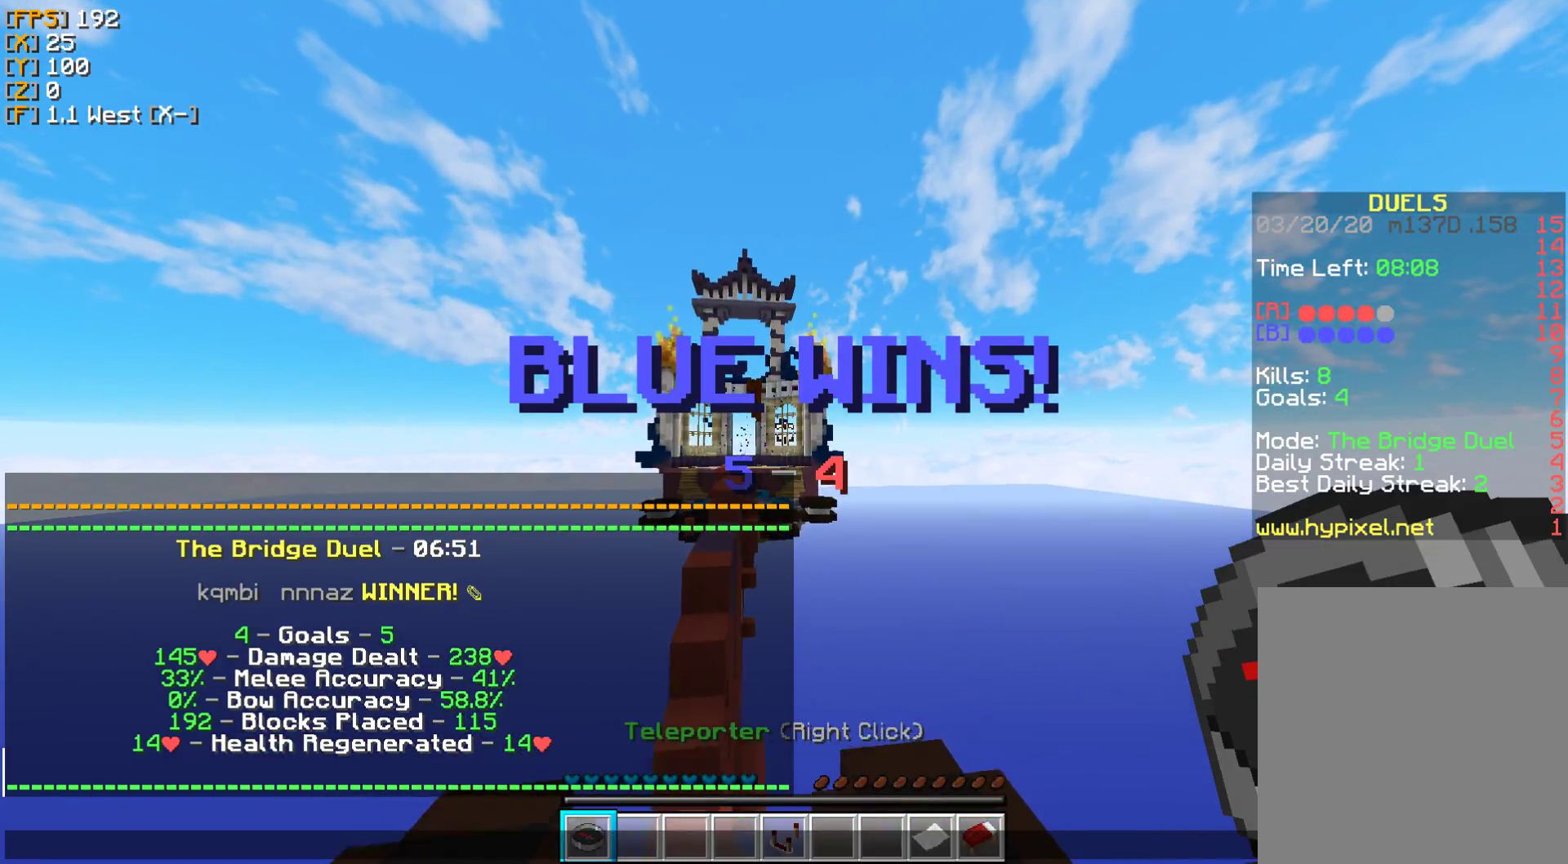
{"keys": [], "mouse": [], "events": [[67, "w", "down"], [183, "w", "up"], [217, "a", "down"], [367, "a", "up"]]}
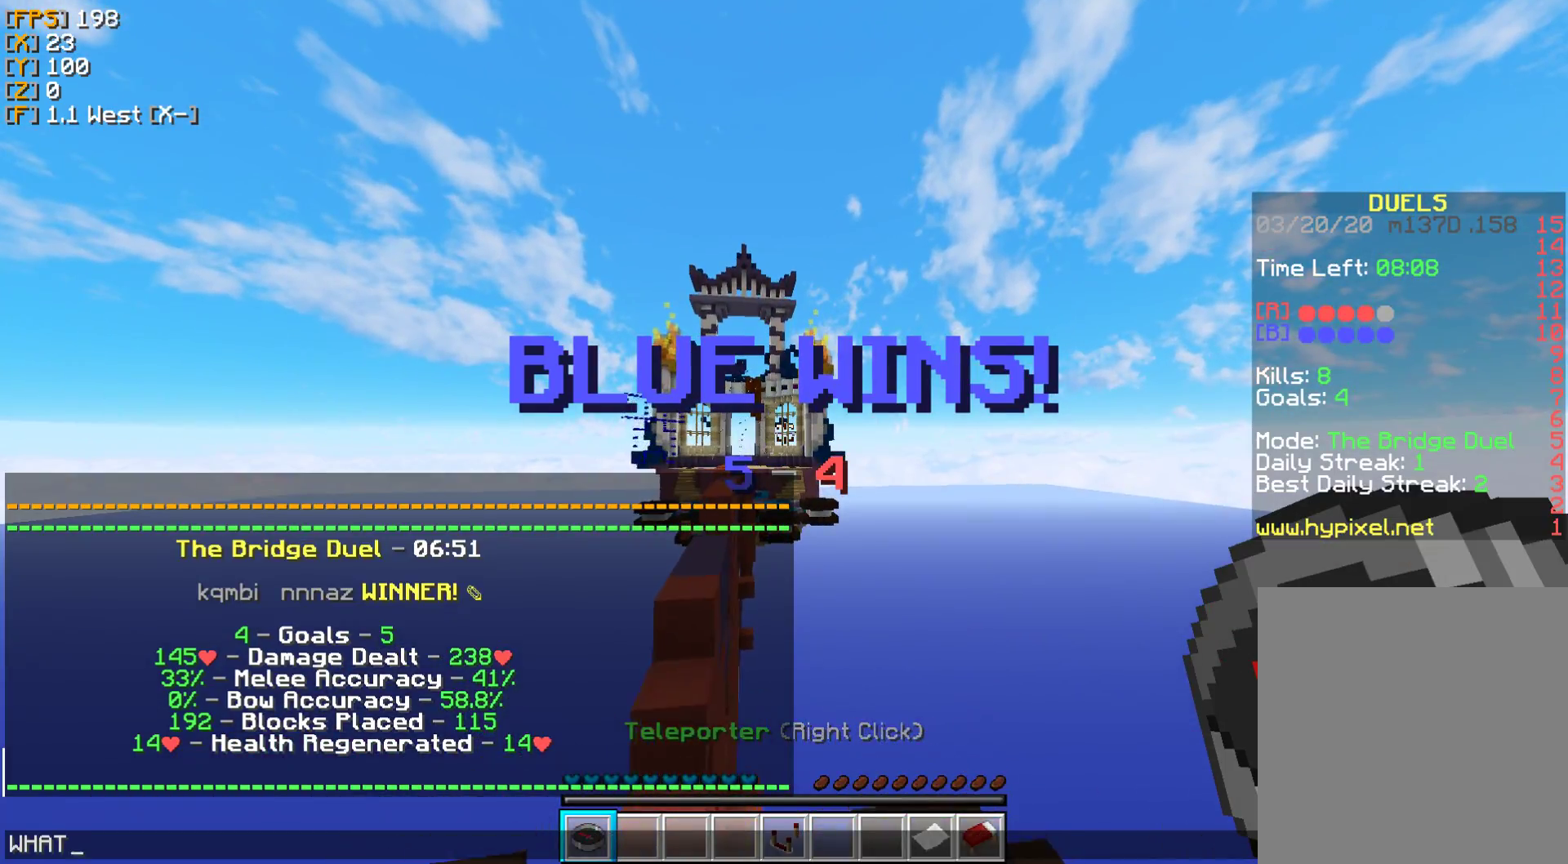
{"keys": [], "mouse": [], "events": [[283, "s", "down"], [417, "s", "up"]]}
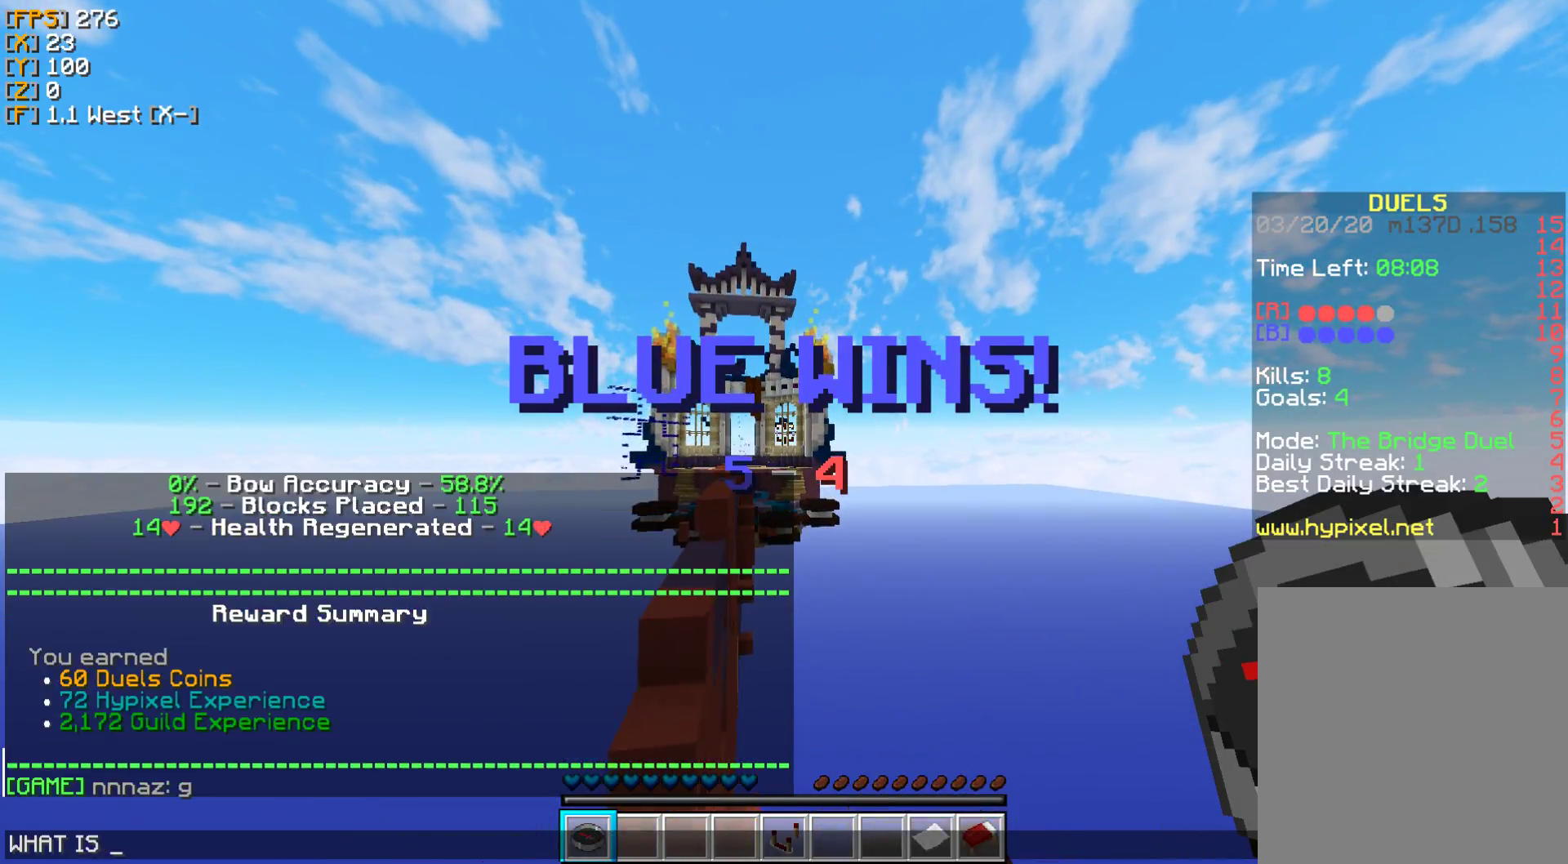
{"keys": ["s"], "mouse": [], "events": [[450, "s", "down"]]}
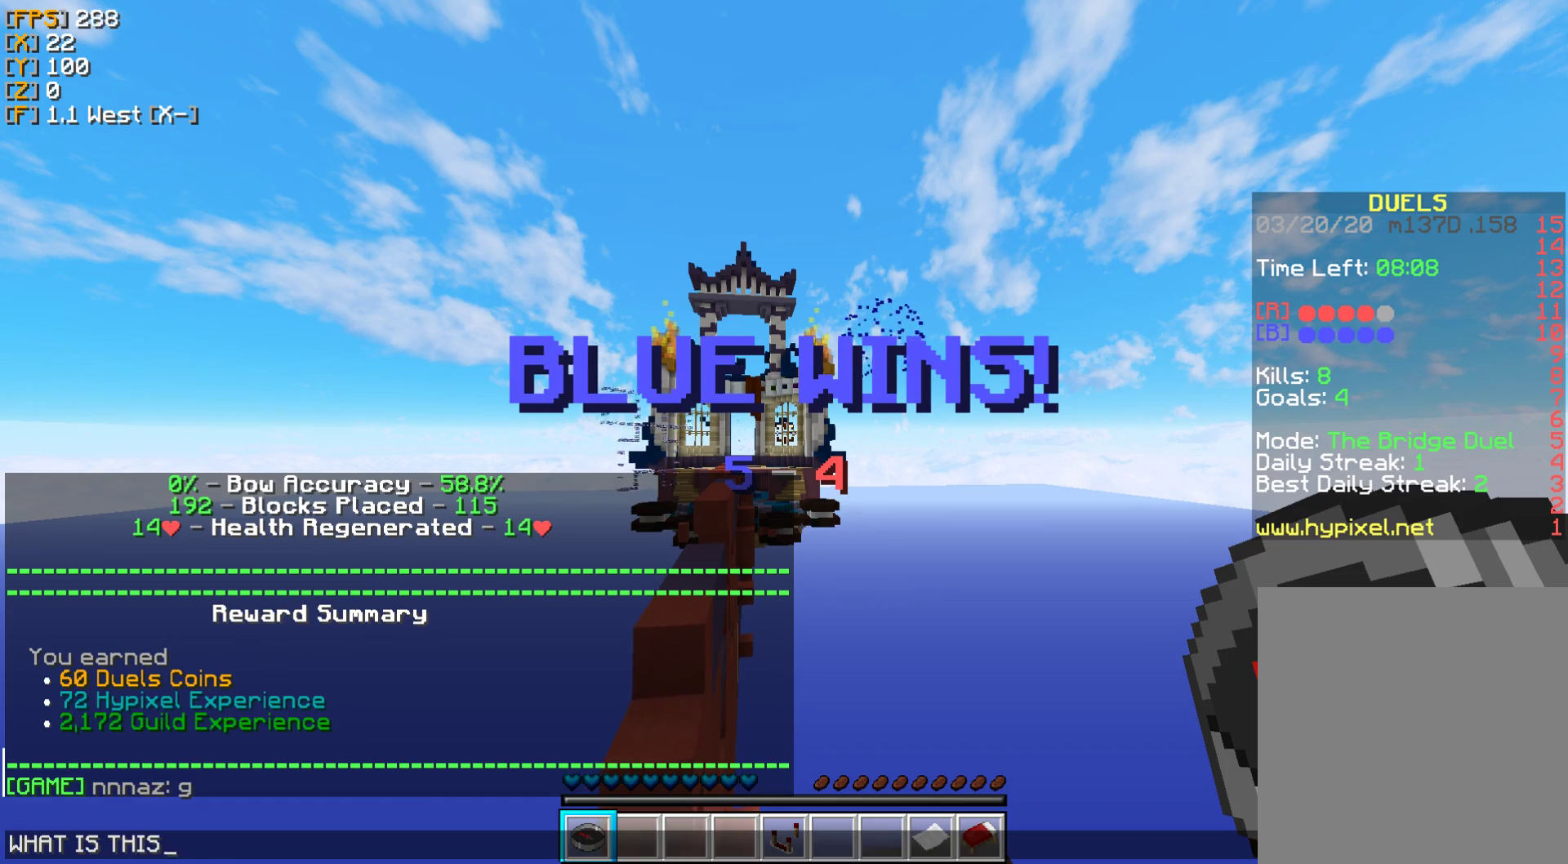
{"keys": [], "mouse": [], "events": [[83, "s", "up"], [350, "s", "down"], [500, "s", "up"]]}
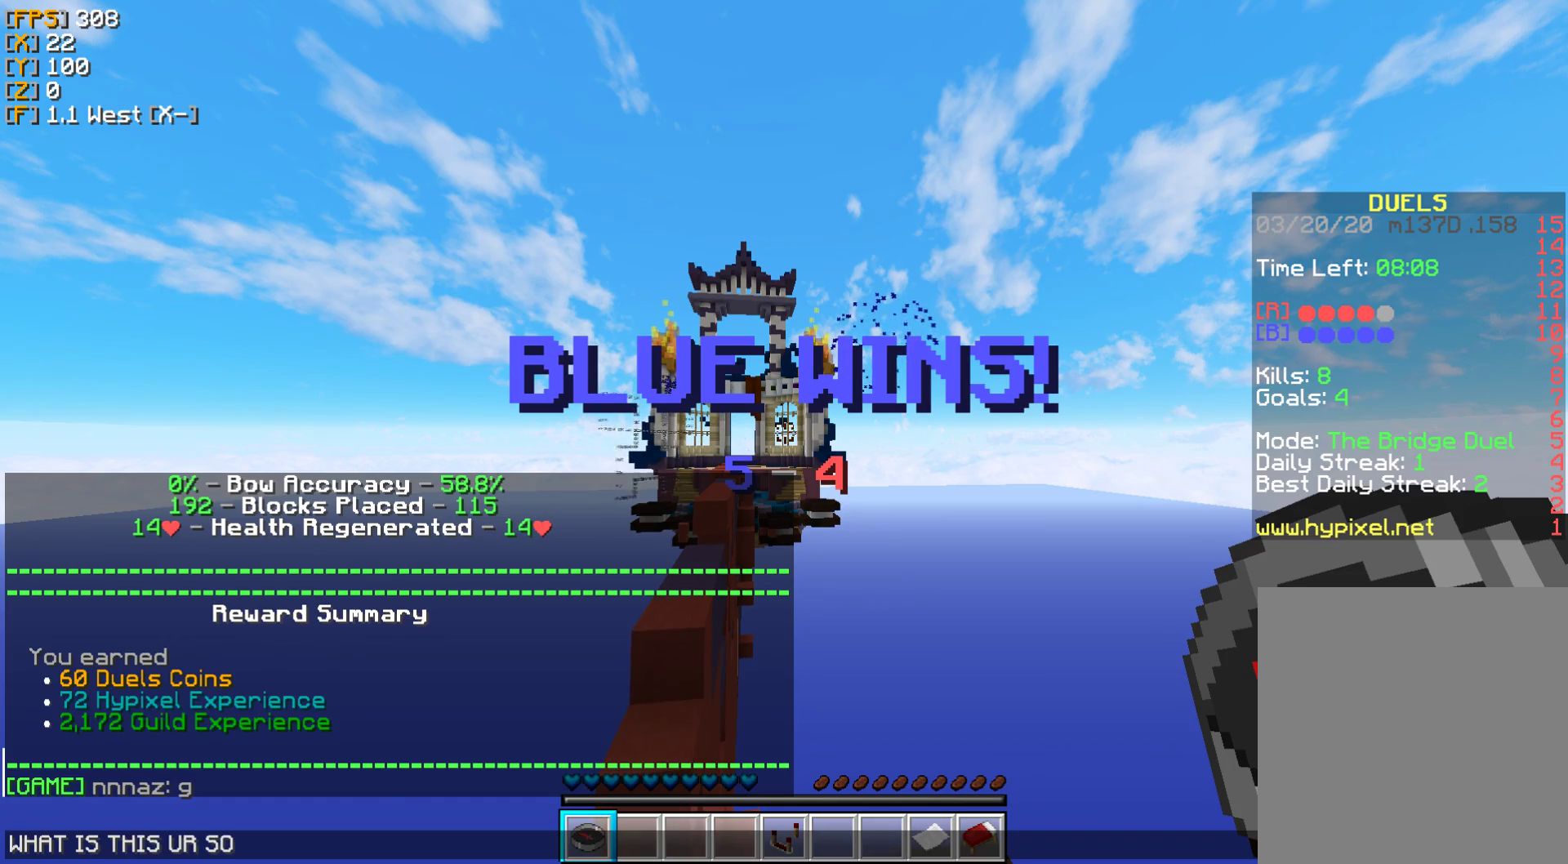
{"keys": [], "mouse": [], "events": [[217, "a", "down"], [333, "a", "up"]]}
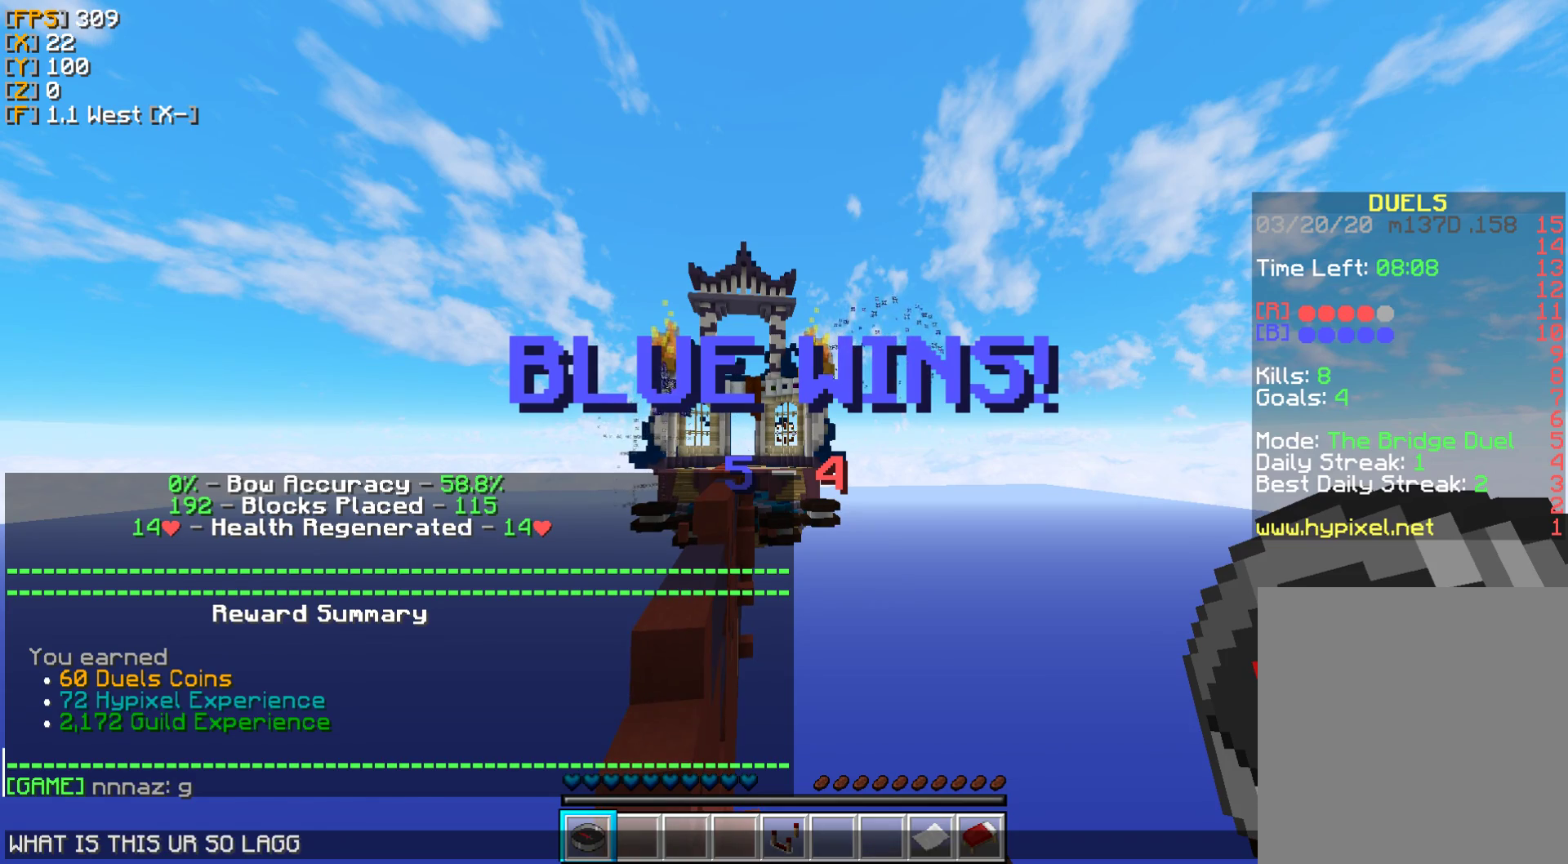
{"keys": [], "mouse": [], "events": [[350, "w", "down"], [417, "w", "up"]]}
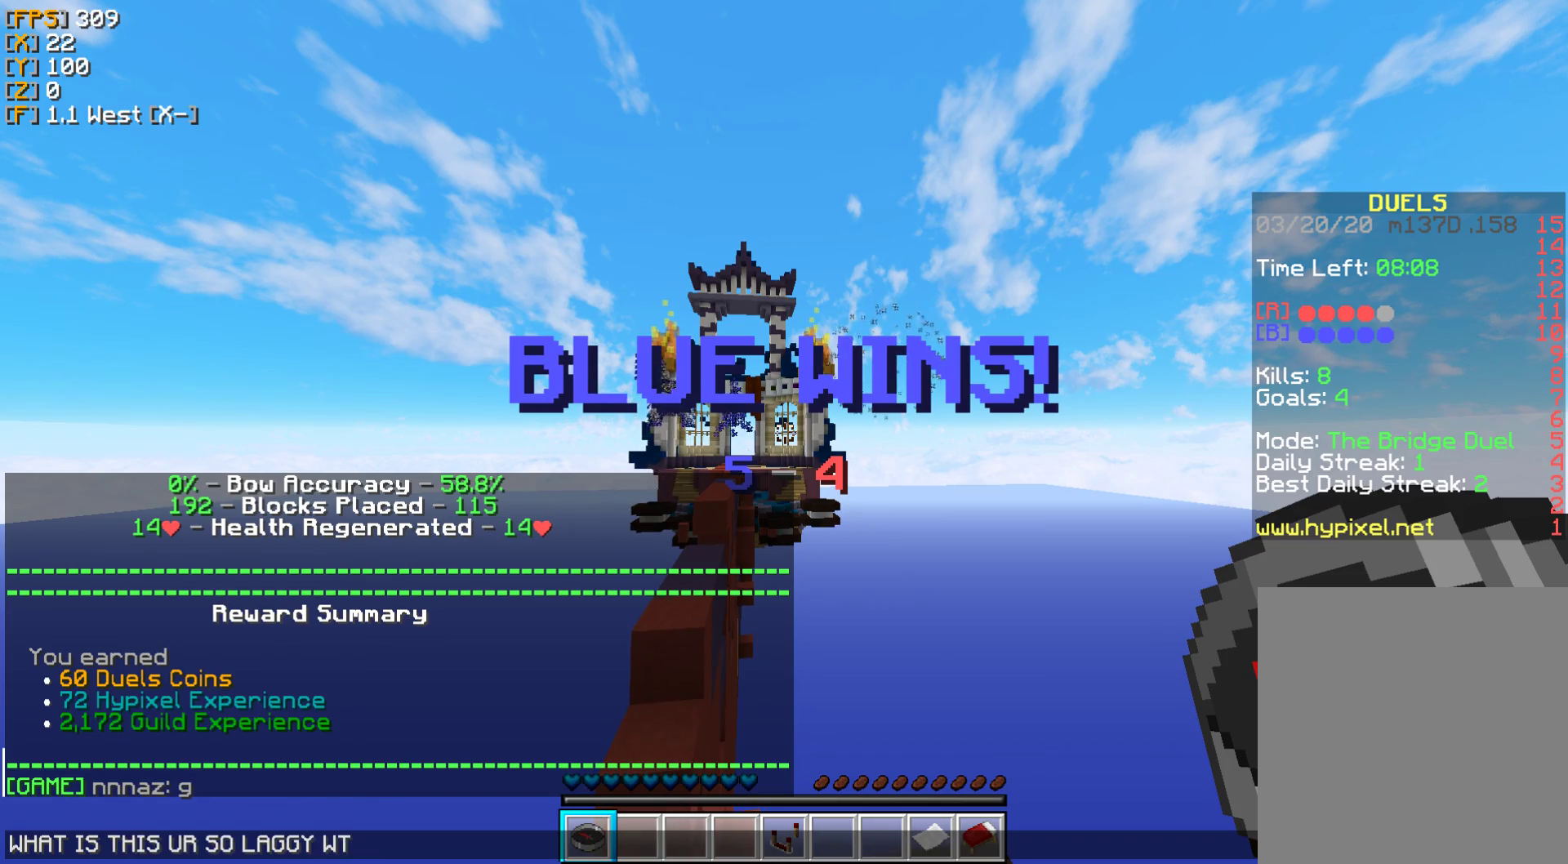
{"keys": ["w"], "mouse": [], "events": [[333, "w", "down"]]}
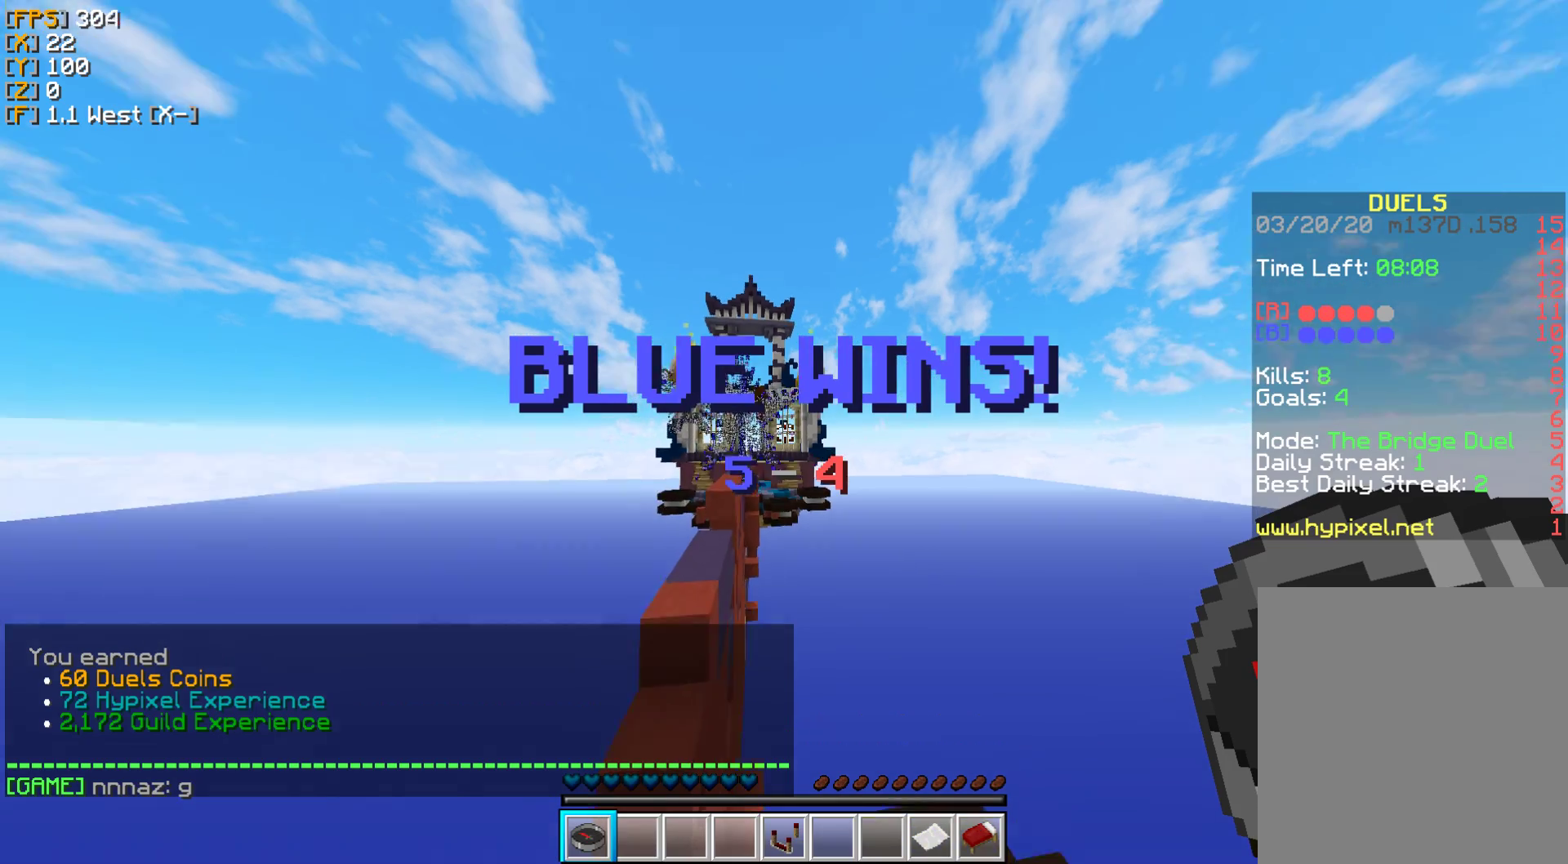
{"keys": ["w"], "mouse": [], "events": [[50, "a", "down"], [183, "a", "up"]]}
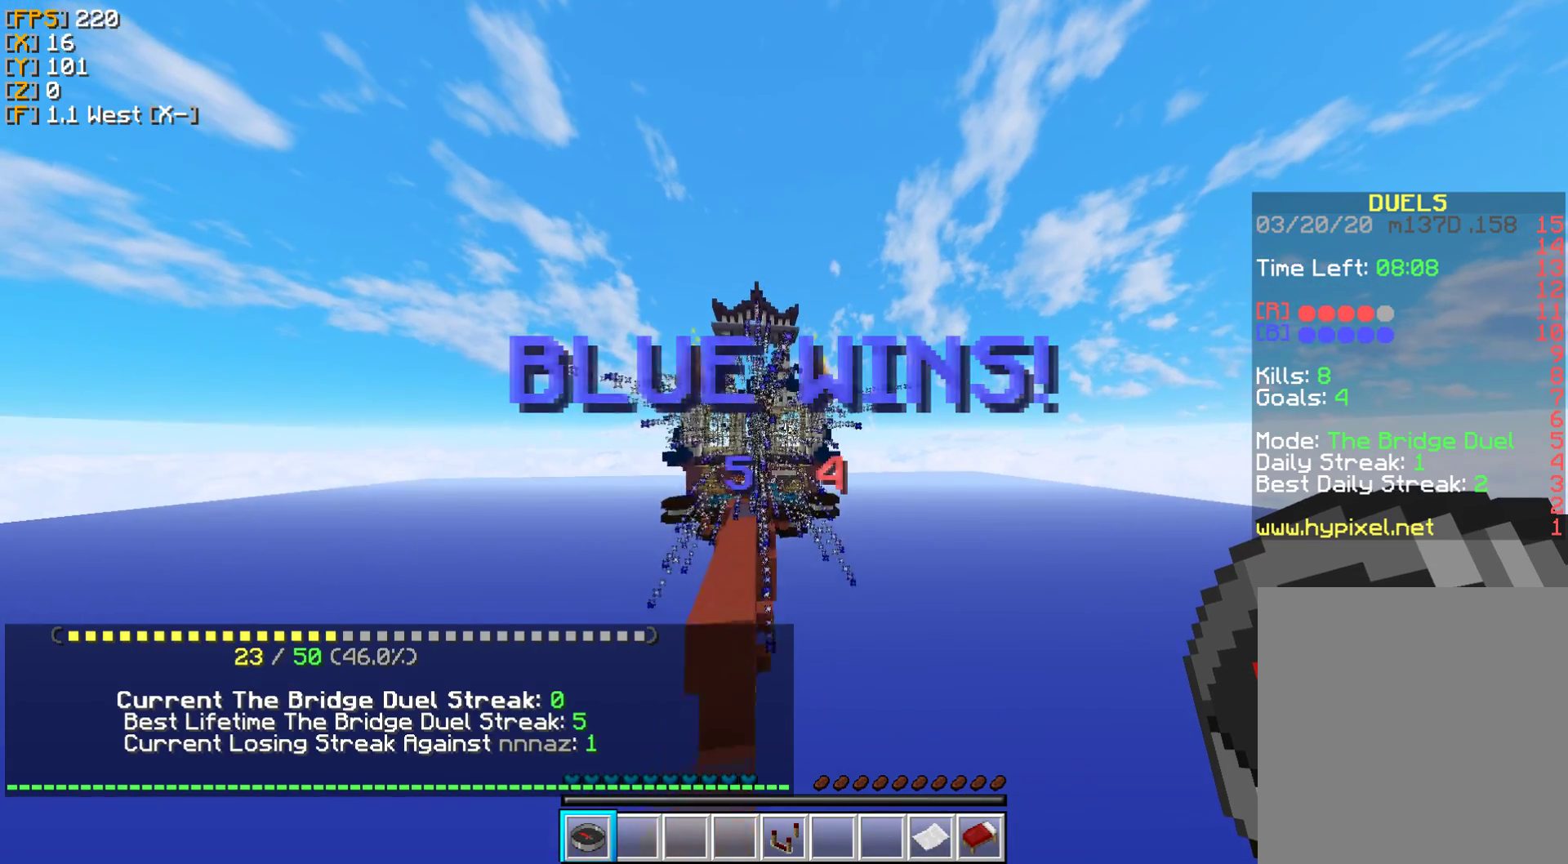
{"keys": [], "mouse": [], "events": [[33, "w", "up"]]}
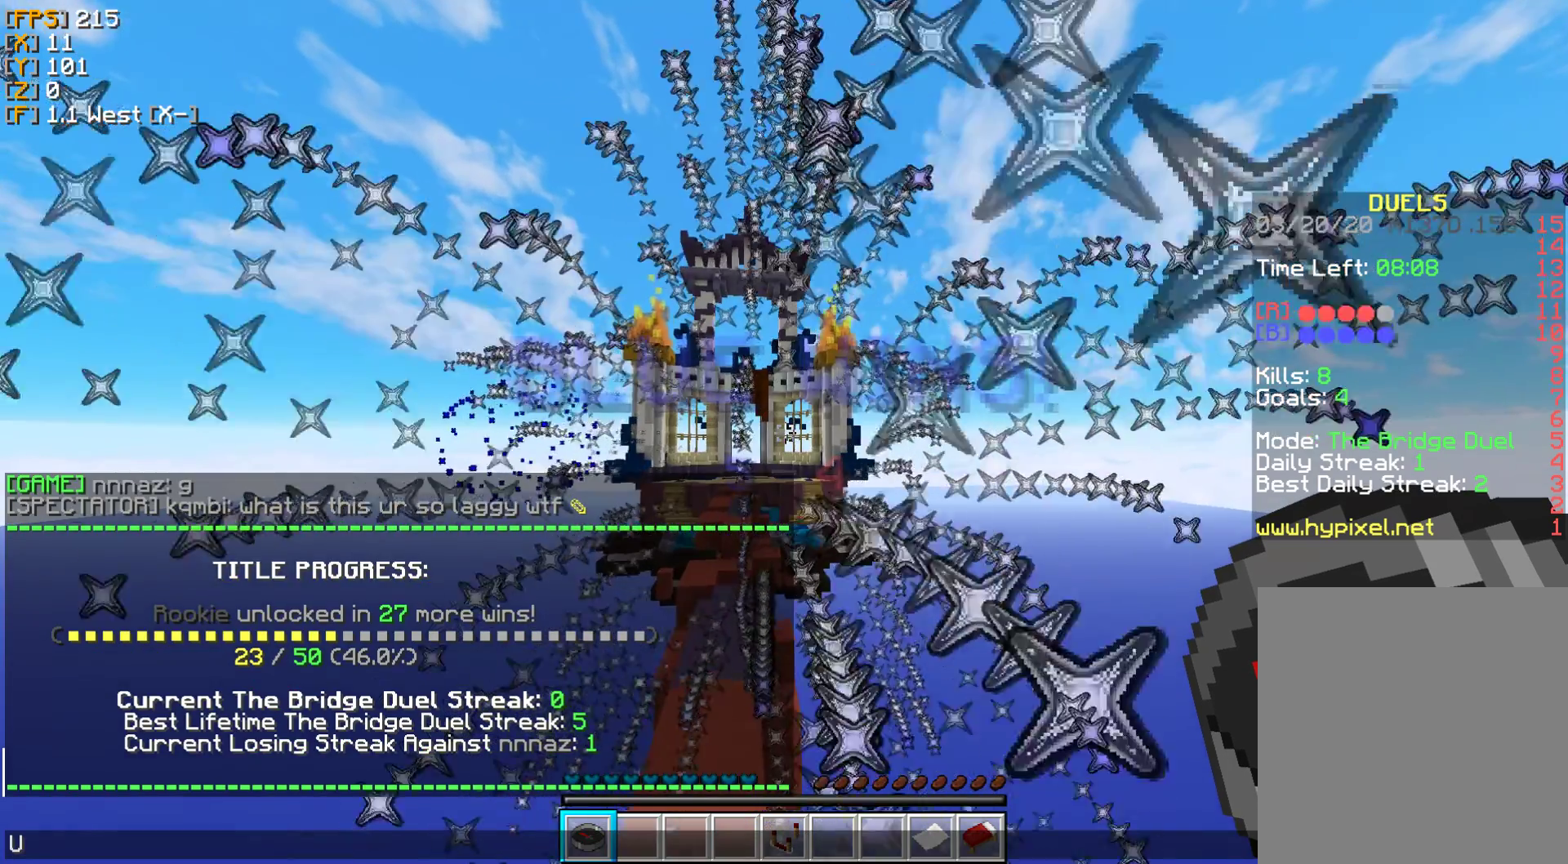
{"keys": [], "mouse": [], "events": [[150, "s", "down"], [183, "s", "up"]]}
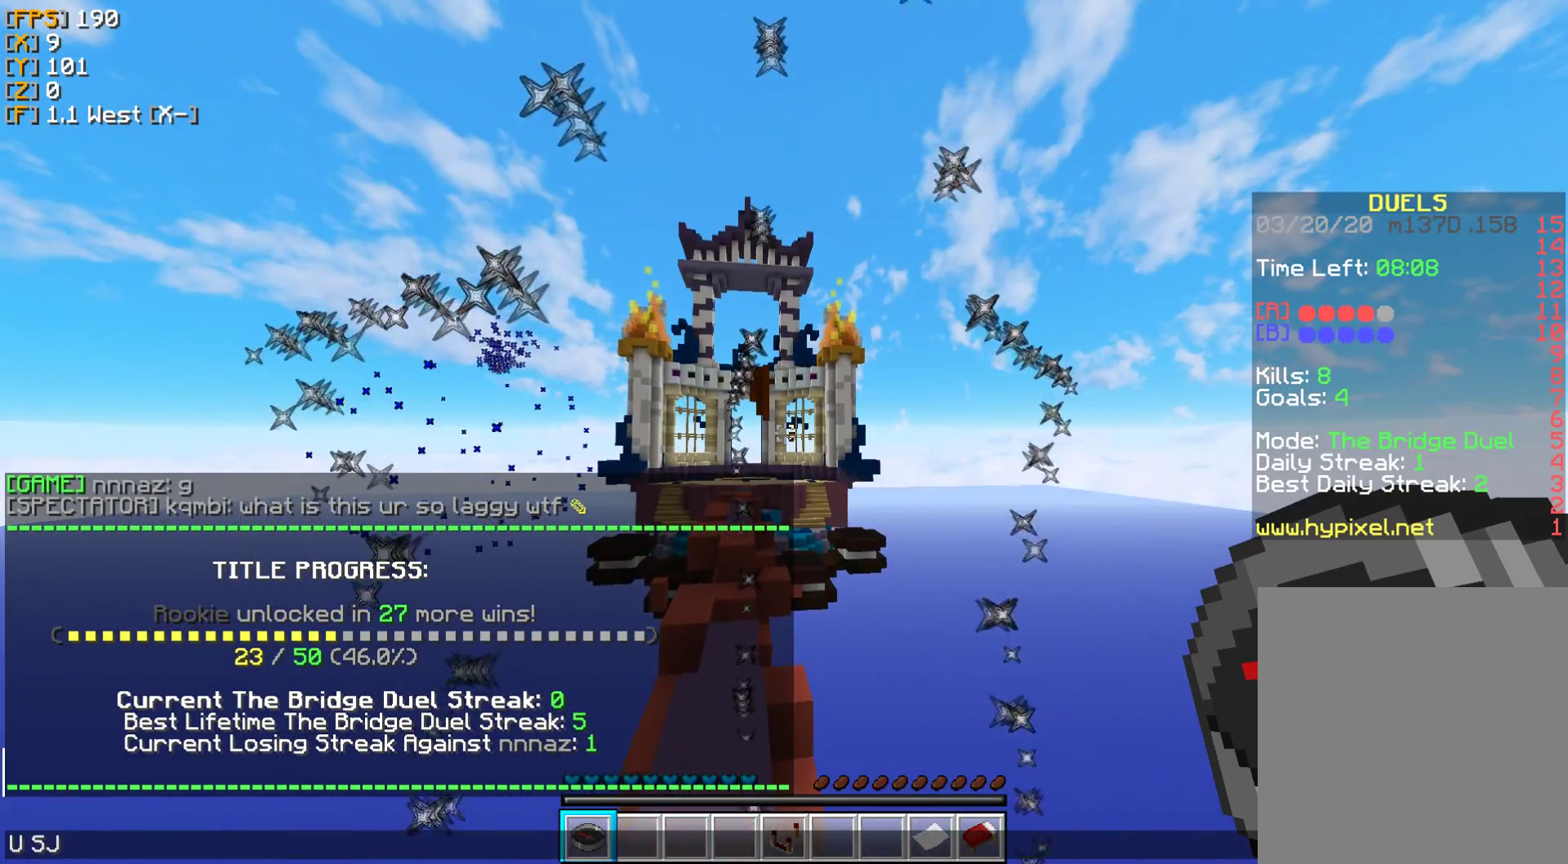
{"keys": [], "mouse": [], "events": []}
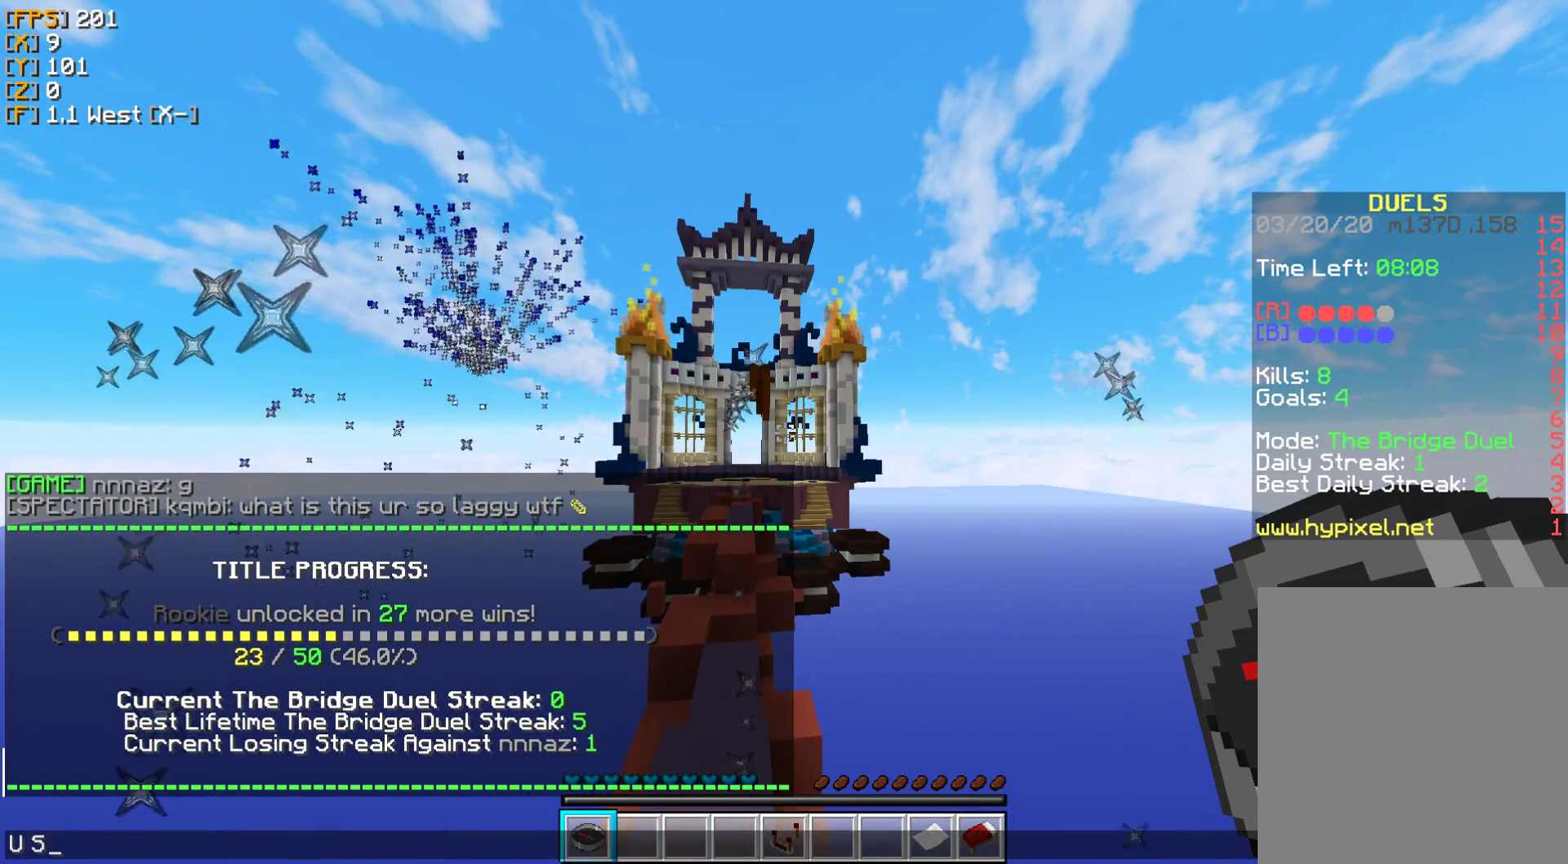
{"keys": ["s"], "mouse": [], "events": [[450, "s", "down"]]}
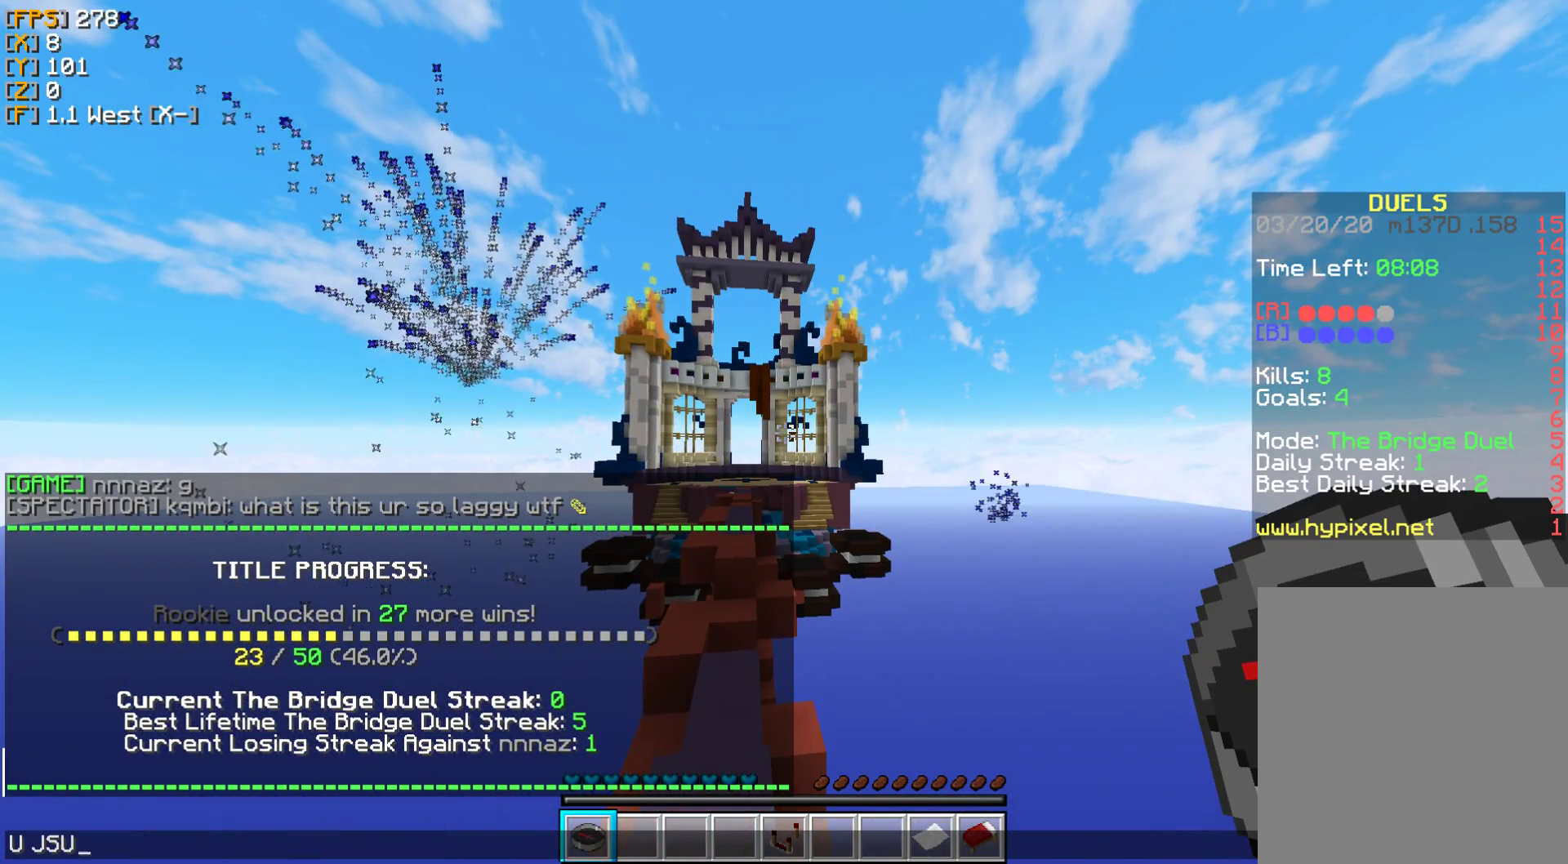
{"keys": [], "mouse": [], "events": [[67, "s", "up"]]}
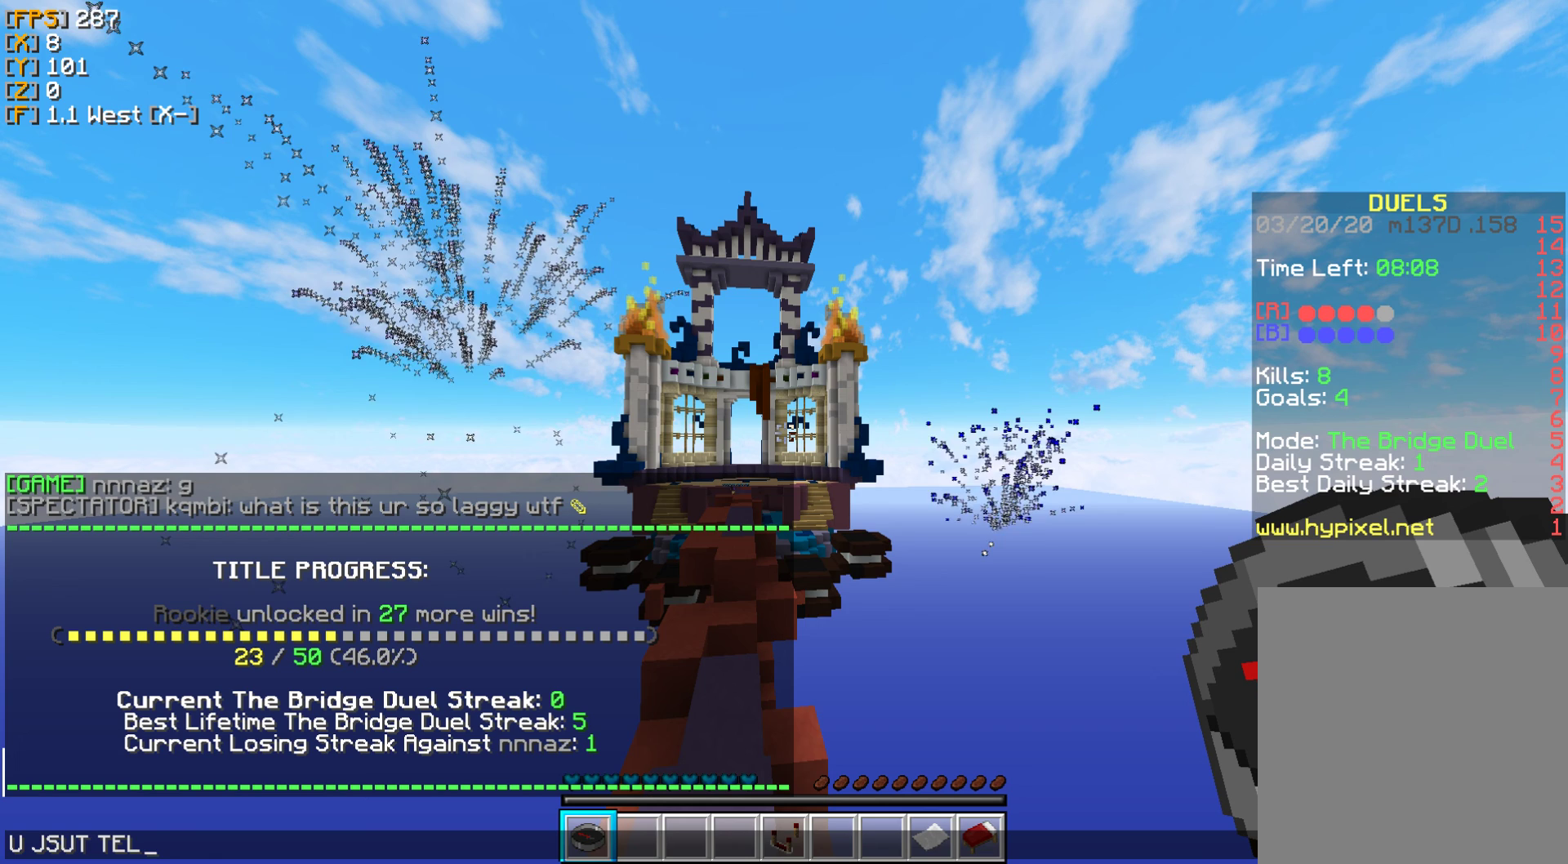
{"keys": [], "mouse": [], "events": []}
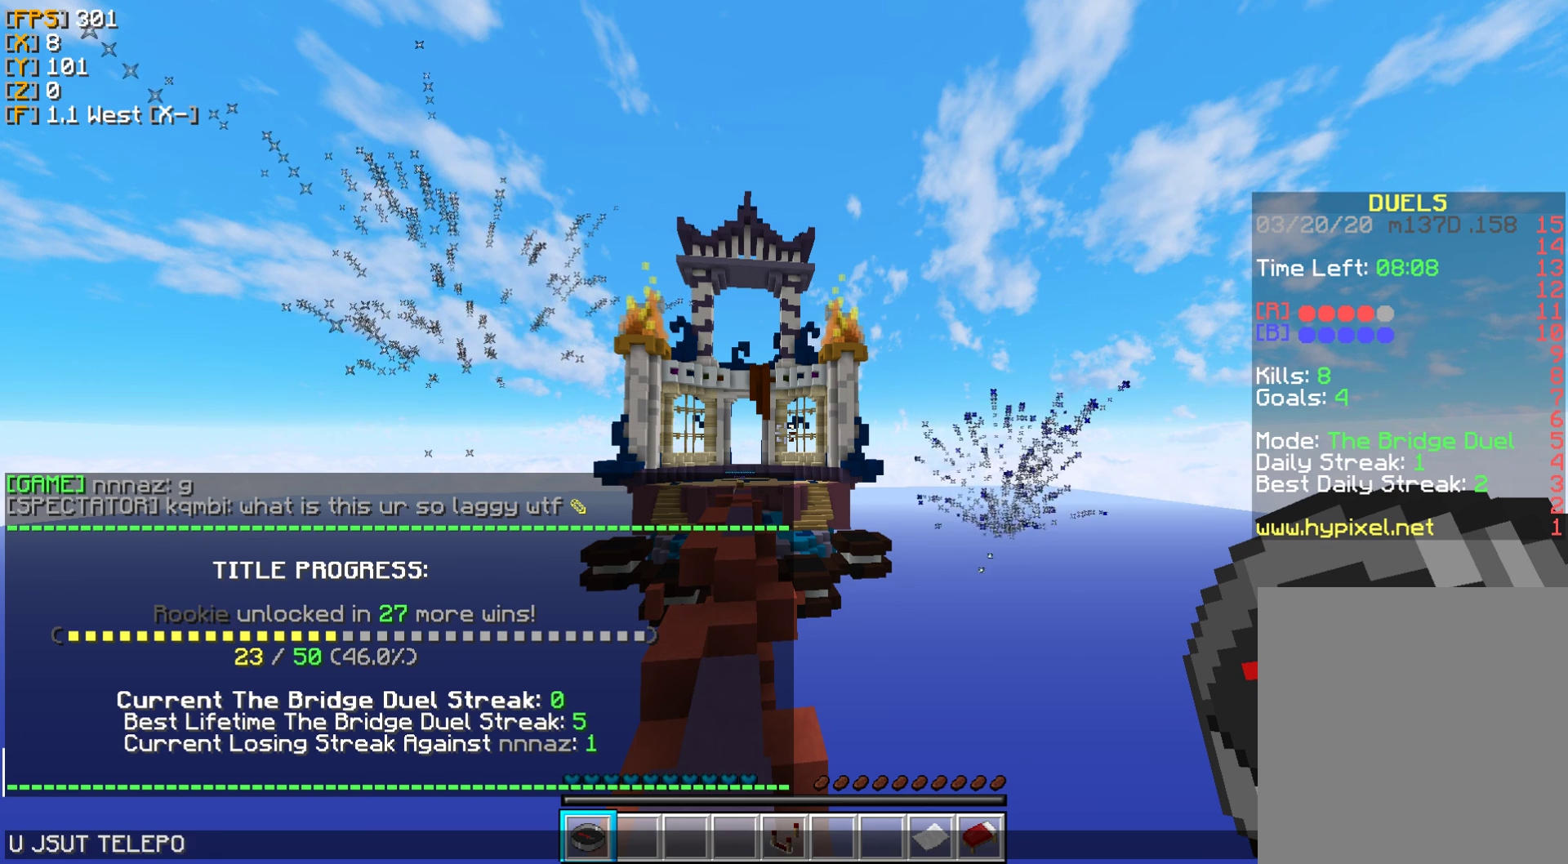
{"keys": [], "mouse": [], "events": [[283, "a", "down"], [383, "a", "up"]]}